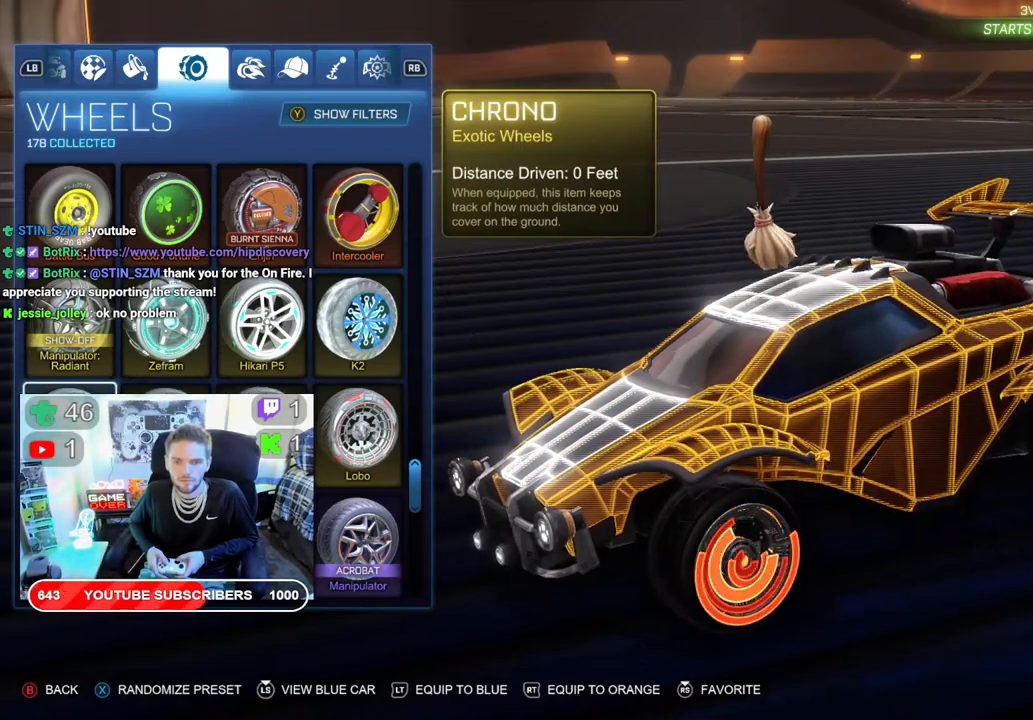
Gameplay with a controller (Xbox layout); each line is a JSON object with the inputs held at the frame after it. "events" lists button and stick changes between this image and that frame as [ms after this image, input, new state], when the widget could be followed in between.
{"buttons": [], "left_stick": "center", "right_stick": "center", "events": [[233, "DPAD_DOWN", "down"], [400, "DPAD_DOWN", "up"]]}
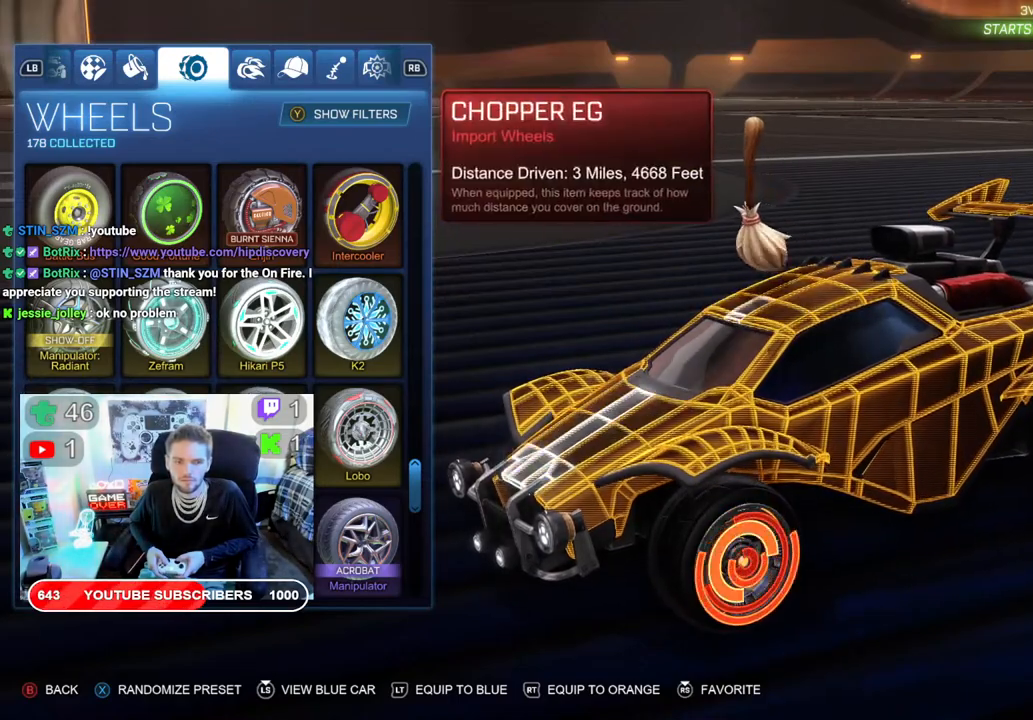
{"buttons": [], "left_stick": "center", "right_stick": "center", "events": [[33, "DPAD_DOWN", "down"], [183, "DPAD_DOWN", "up"]]}
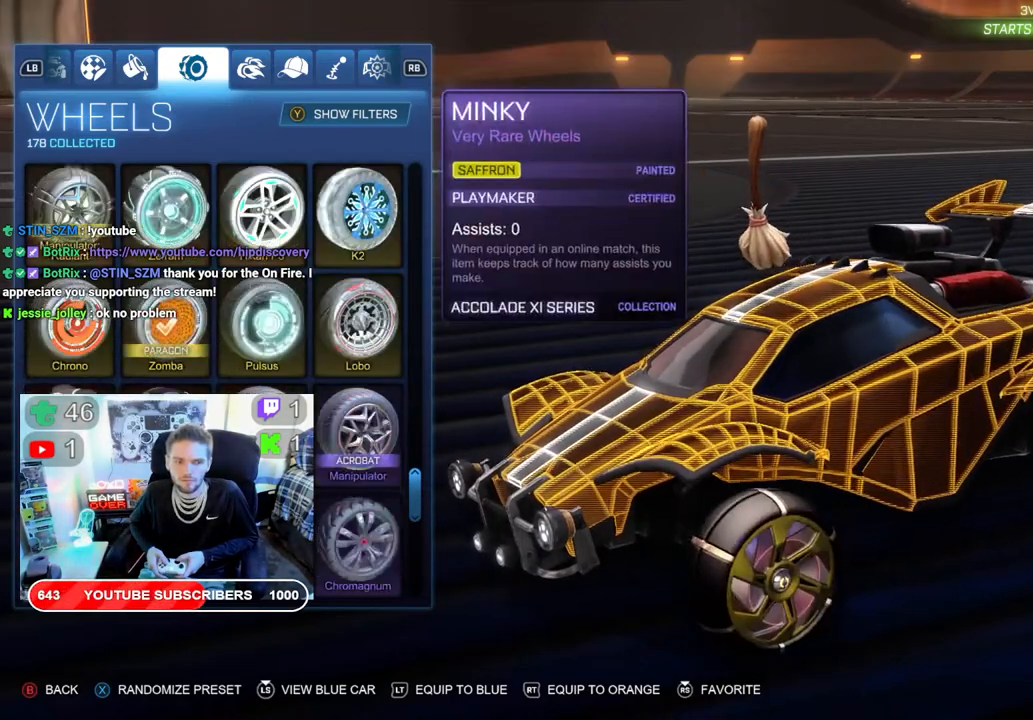
{"buttons": [], "left_stick": "center", "right_stick": "center", "events": [[100, "DPAD_DOWN", "down"], [217, "DPAD_DOWN", "up"], [300, "DPAD_DOWN", "down"], [450, "DPAD_DOWN", "up"]]}
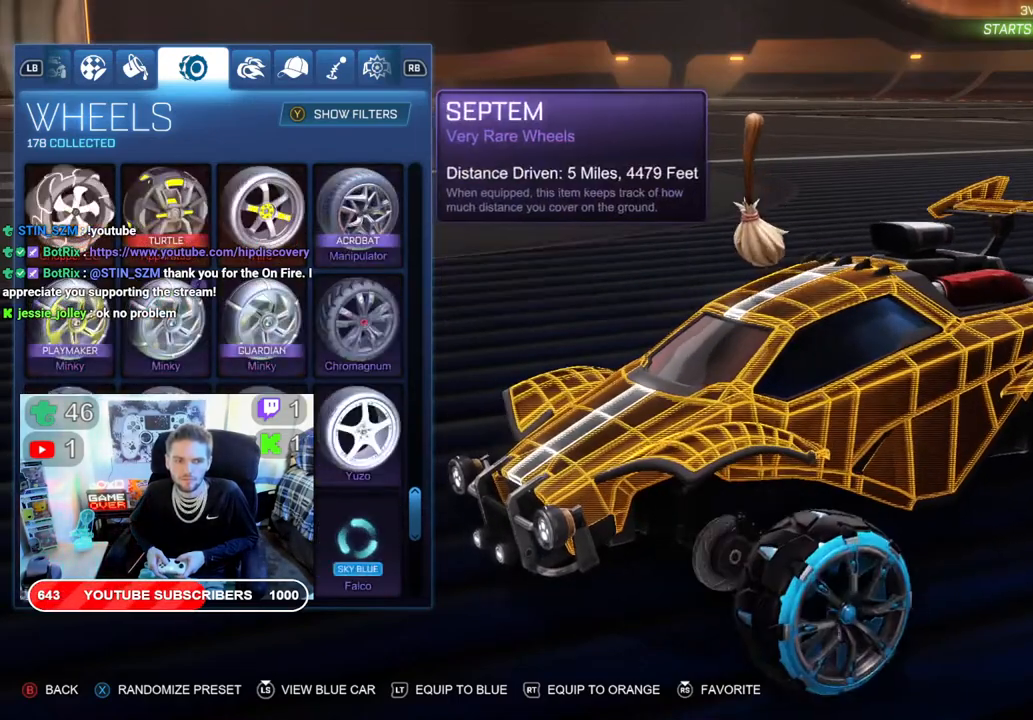
{"buttons": ["DPAD_DOWN"], "left_stick": "center", "right_stick": "center", "events": [[183, "DPAD_DOWN", "down"], [317, "DPAD_DOWN", "up"], [400, "DPAD_DOWN", "down"]]}
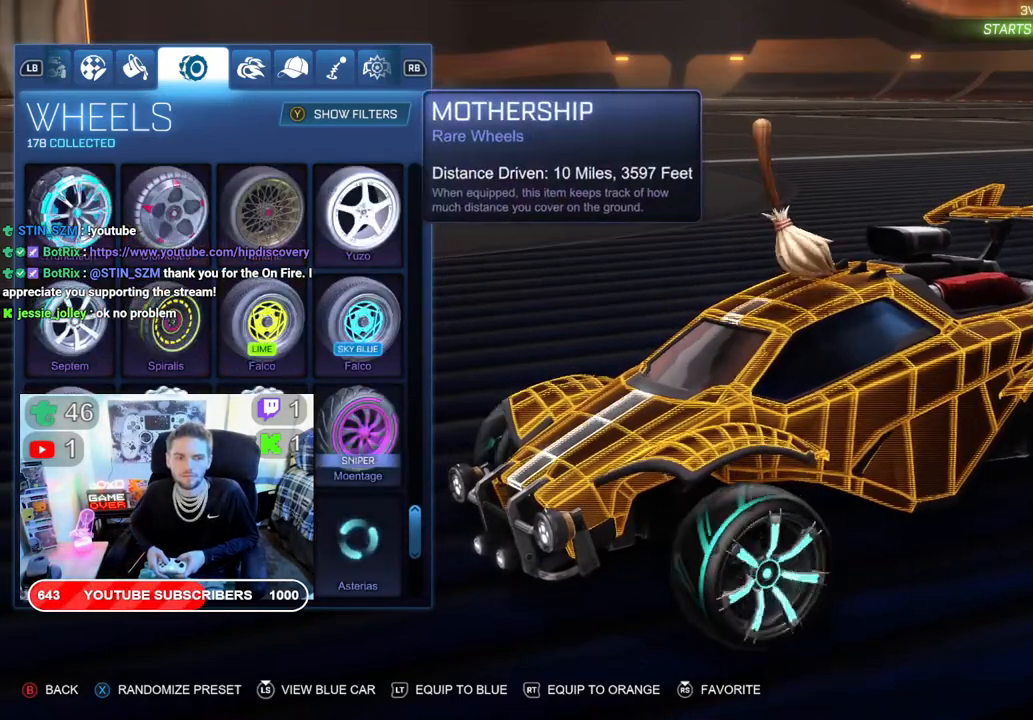
{"buttons": [], "left_stick": "center", "right_stick": "center", "events": [[17, "DPAD_DOWN", "up"], [350, "DPAD_DOWN", "down"], [483, "DPAD_DOWN", "up"]]}
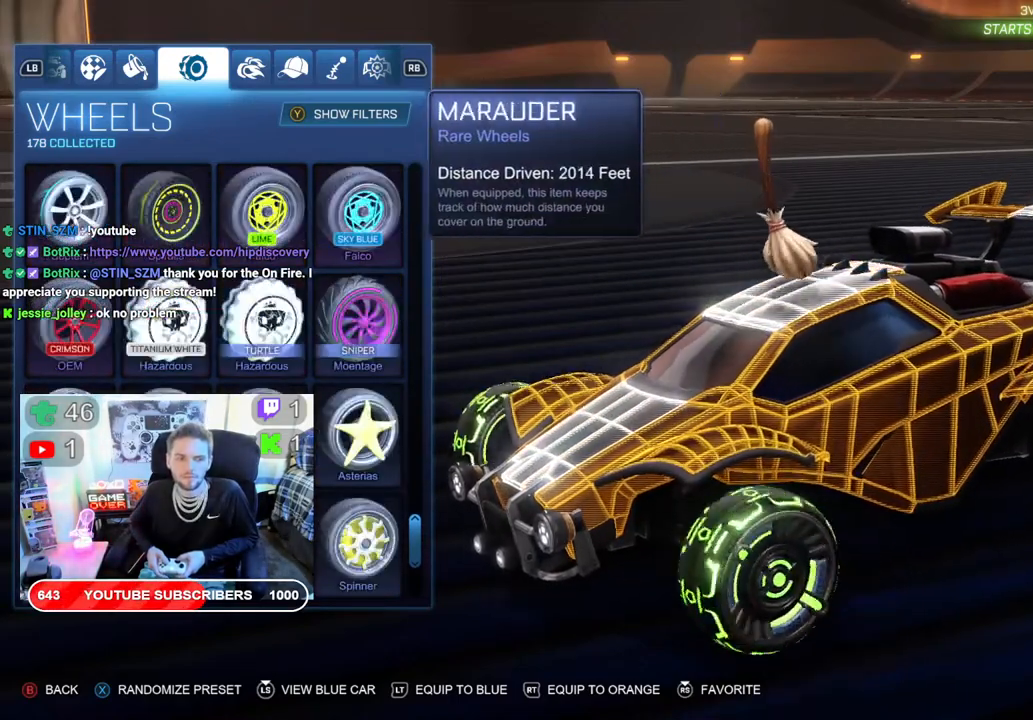
{"buttons": [], "left_stick": "center", "right_stick": "center", "events": [[50, "DPAD_DOWN", "down"], [200, "DPAD_DOWN", "up"], [267, "DPAD_DOWN", "down"], [383, "DPAD_DOWN", "up"]]}
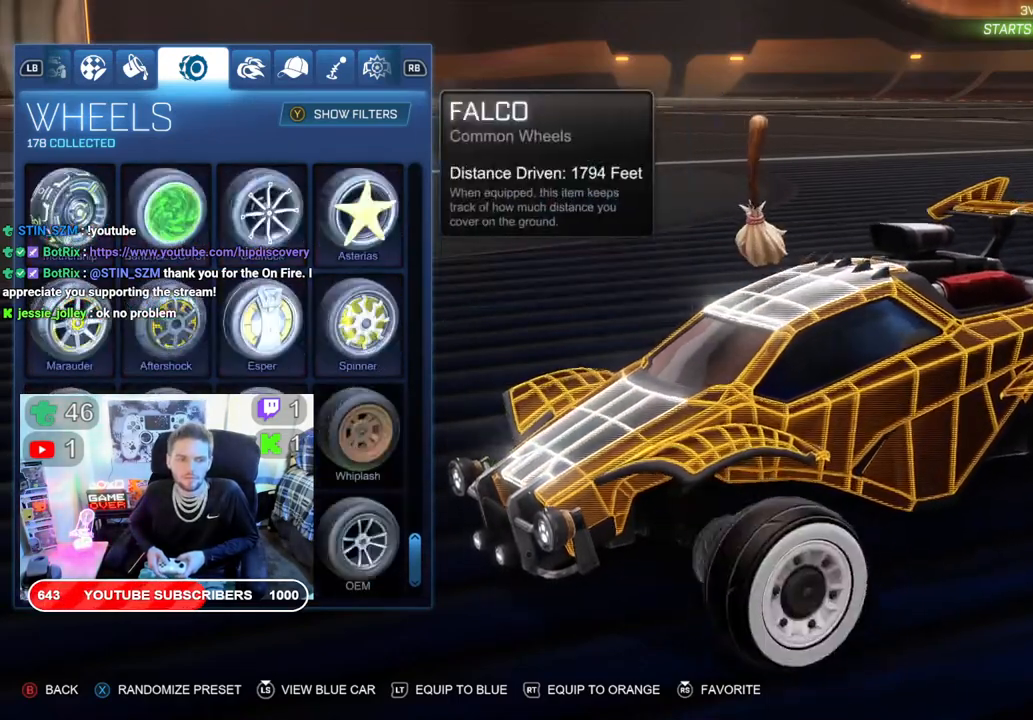
{"buttons": ["DPAD_DOWN"], "left_stick": "center", "right_stick": "center", "events": [[200, "DPAD_DOWN", "down"], [333, "DPAD_DOWN", "up"], [433, "DPAD_DOWN", "down"]]}
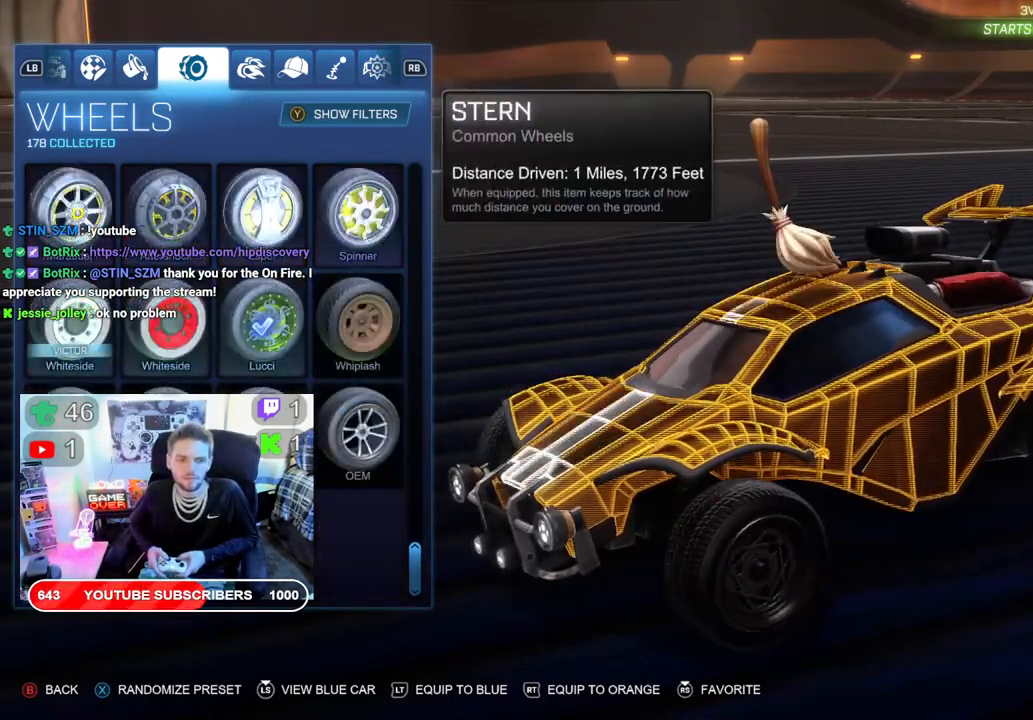
{"buttons": [], "left_stick": "center", "right_stick": "center", "events": [[50, "DPAD_DOWN", "up"]]}
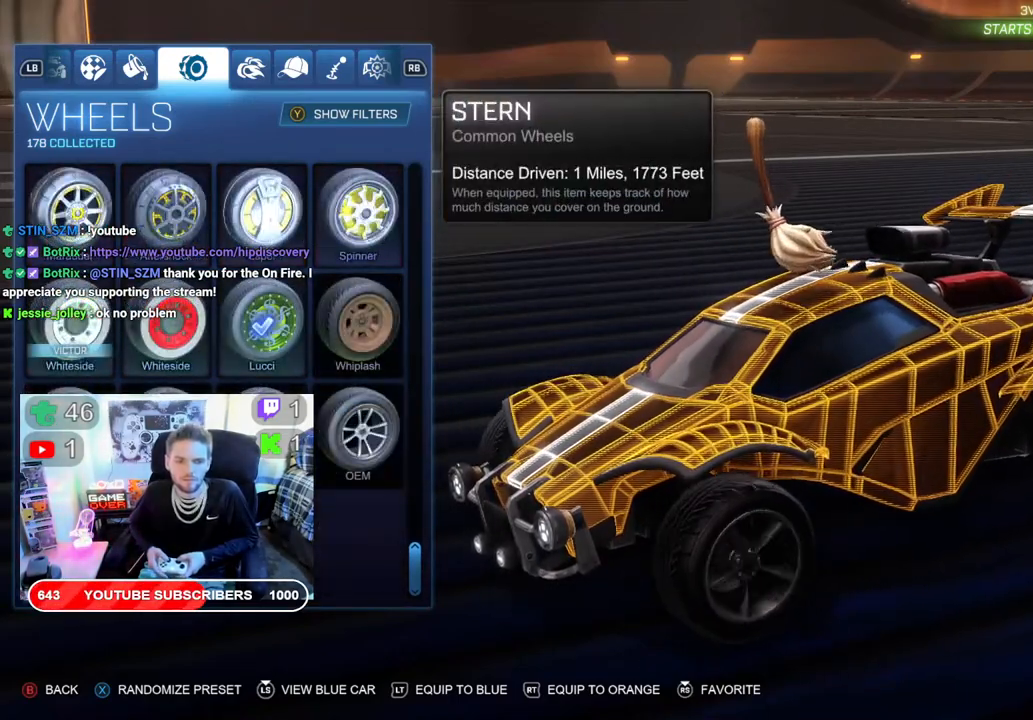
{"buttons": [], "left_stick": "center", "right_stick": "center", "events": [[167, "DPAD_UP", "down"], [300, "DPAD_UP", "up"], [367, "DPAD_UP", "down"], [483, "DPAD_UP", "up"]]}
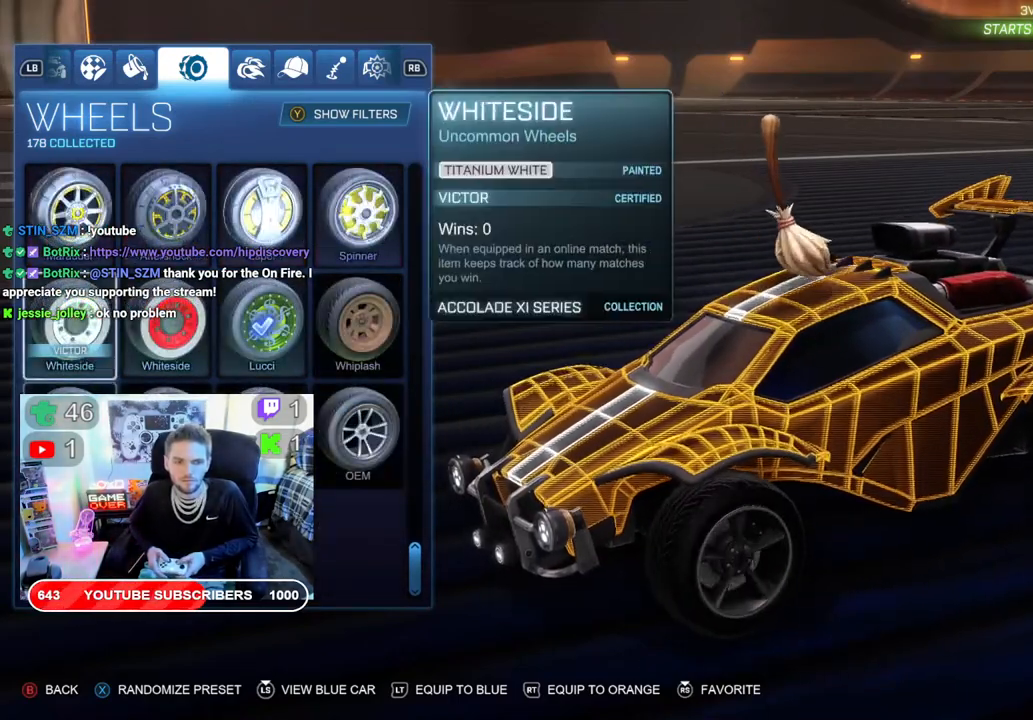
{"buttons": [], "left_stick": "center", "right_stick": "center", "events": []}
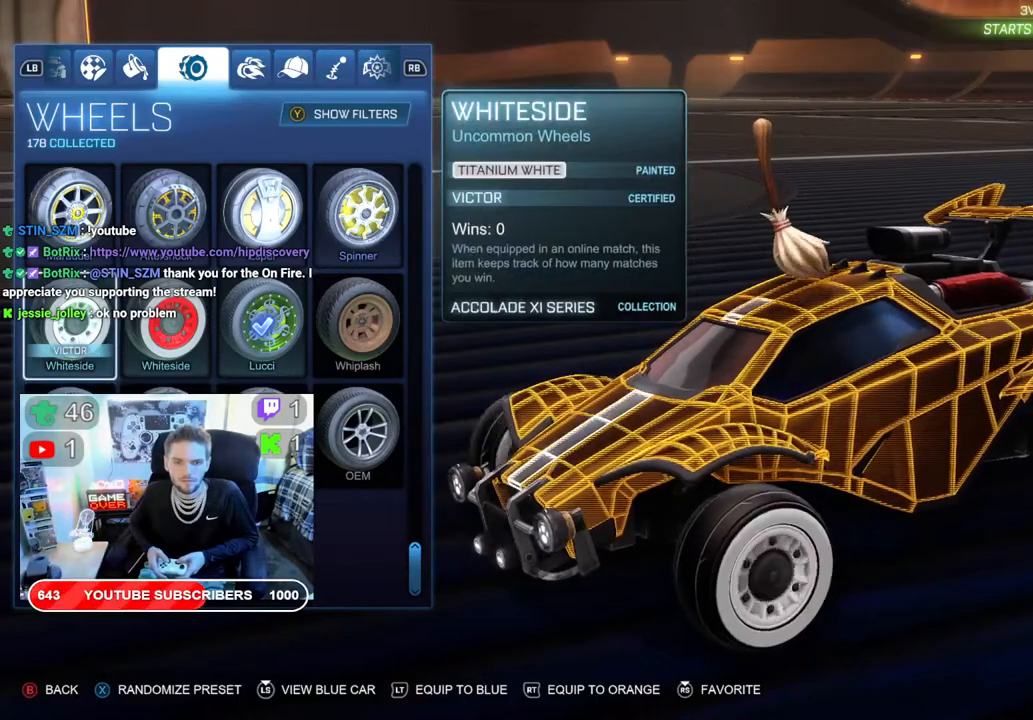
{"buttons": [], "left_stick": "center", "right_stick": "center", "events": []}
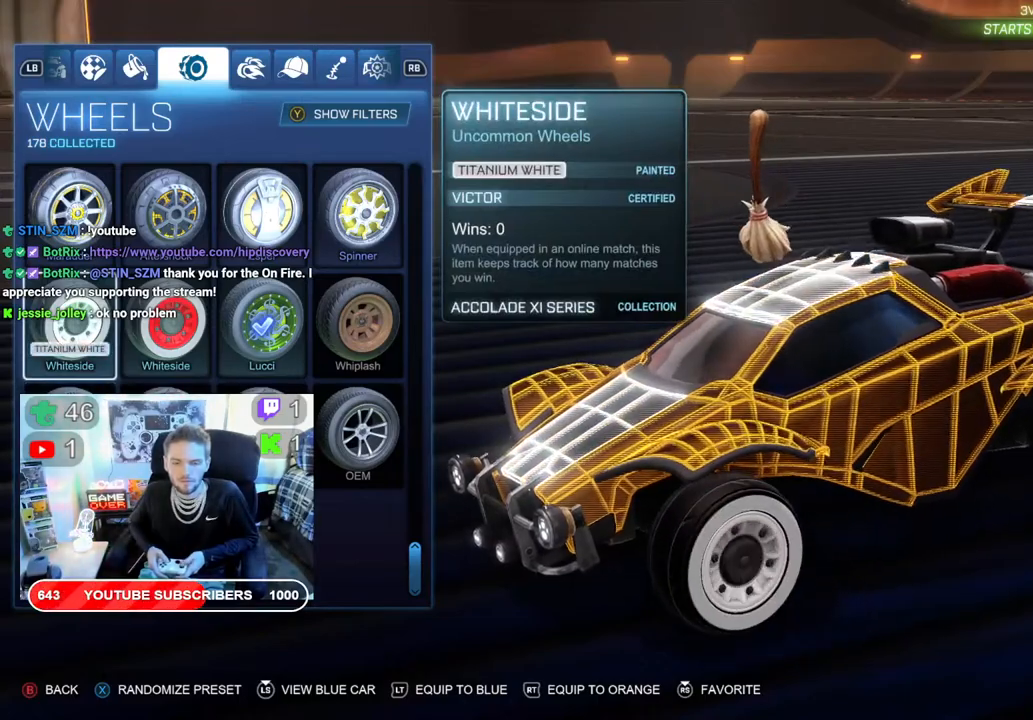
{"buttons": [], "left_stick": "center", "right_stick": "center", "events": [[17, "left_stick", "up-left"], [133, "L3", "down"], [183, "left_stick", "center"], [283, "L3", "up"]]}
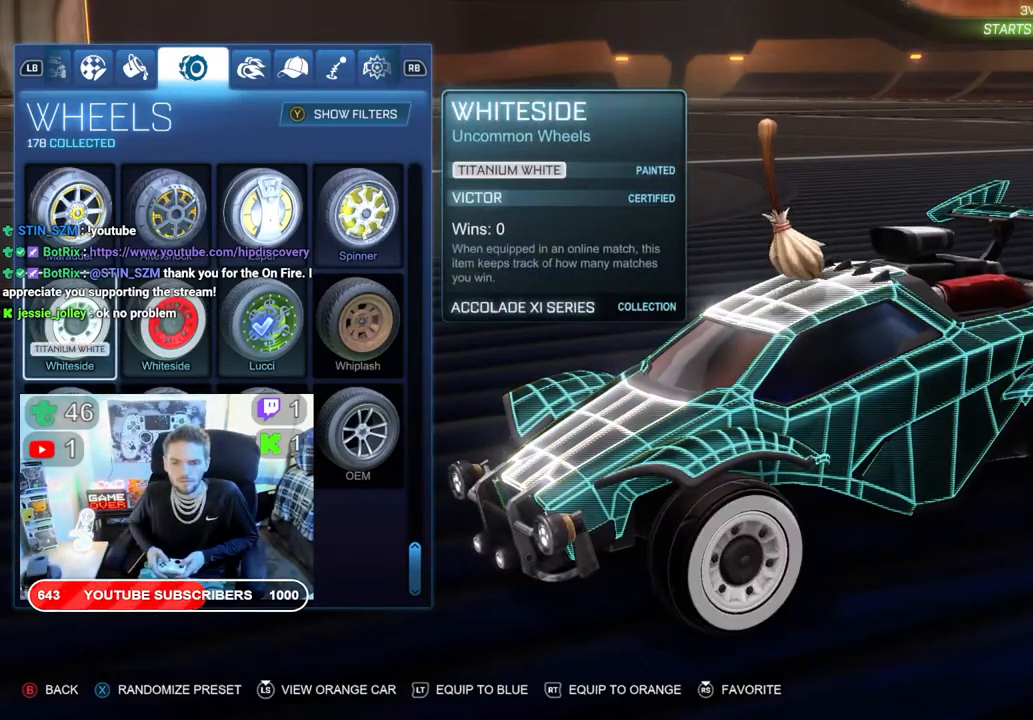
{"buttons": [], "left_stick": "center", "right_stick": "center", "events": [[167, "DPAD_DOWN", "down"], [283, "DPAD_DOWN", "up"], [367, "DPAD_DOWN", "down"], [483, "DPAD_DOWN", "up"]]}
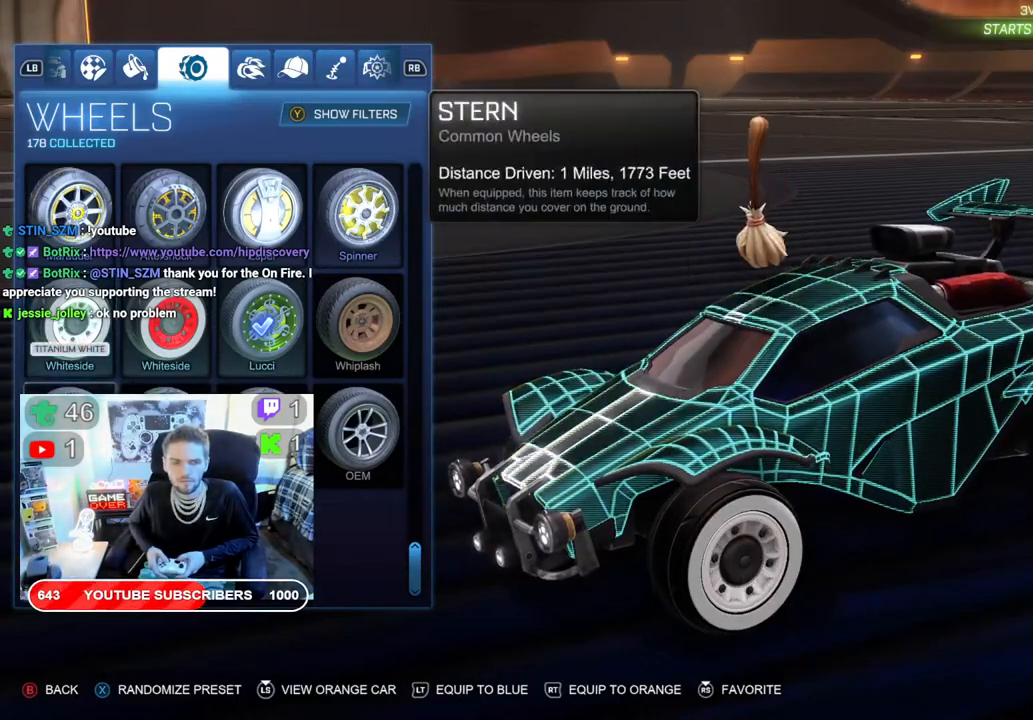
{"buttons": [], "left_stick": "center", "right_stick": "center", "events": [[200, "DPAD_UP", "down"], [383, "DPAD_UP", "up"]]}
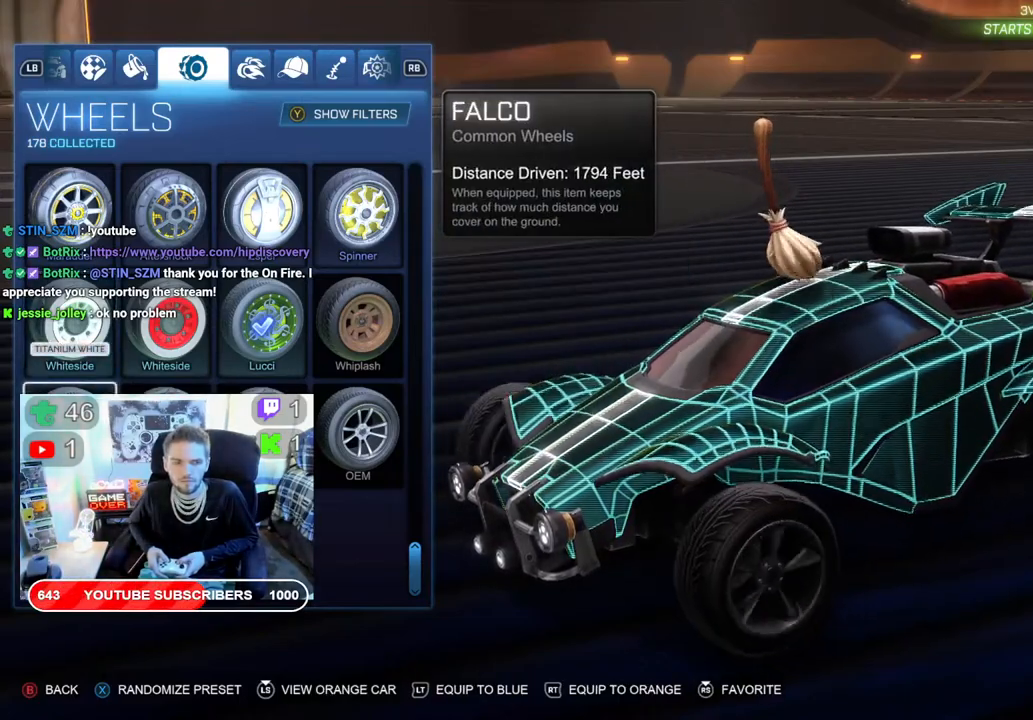
{"buttons": [], "left_stick": "center", "right_stick": "center", "events": [[67, "DPAD_DOWN", "down"], [183, "DPAD_DOWN", "up"], [283, "DPAD_RIGHT", "down"], [417, "DPAD_RIGHT", "up"]]}
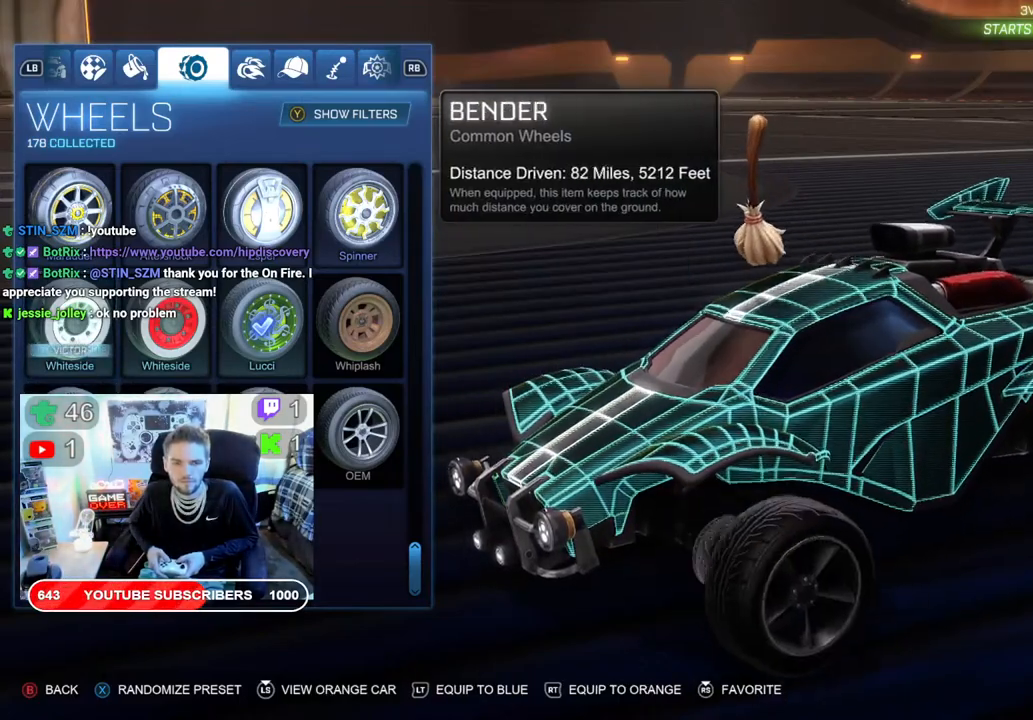
{"buttons": [], "left_stick": "center", "right_stick": "center", "events": []}
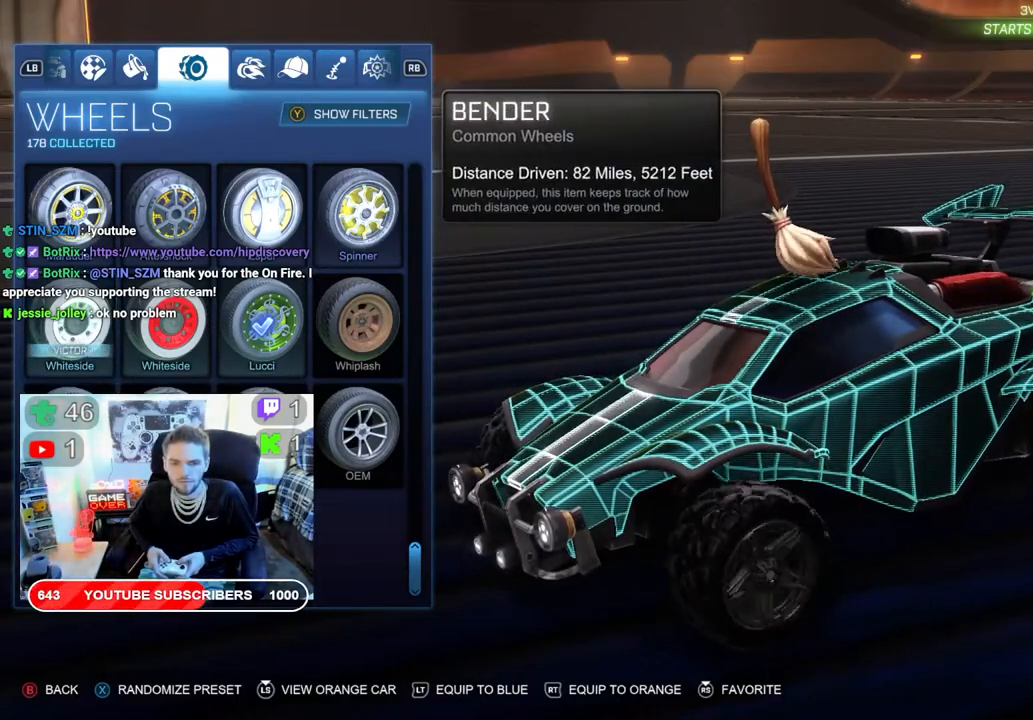
{"buttons": ["DPAD_UP"], "left_stick": "center", "right_stick": "center", "events": [[267, "DPAD_UP", "down"], [367, "DPAD_UP", "up"], [450, "DPAD_UP", "down"]]}
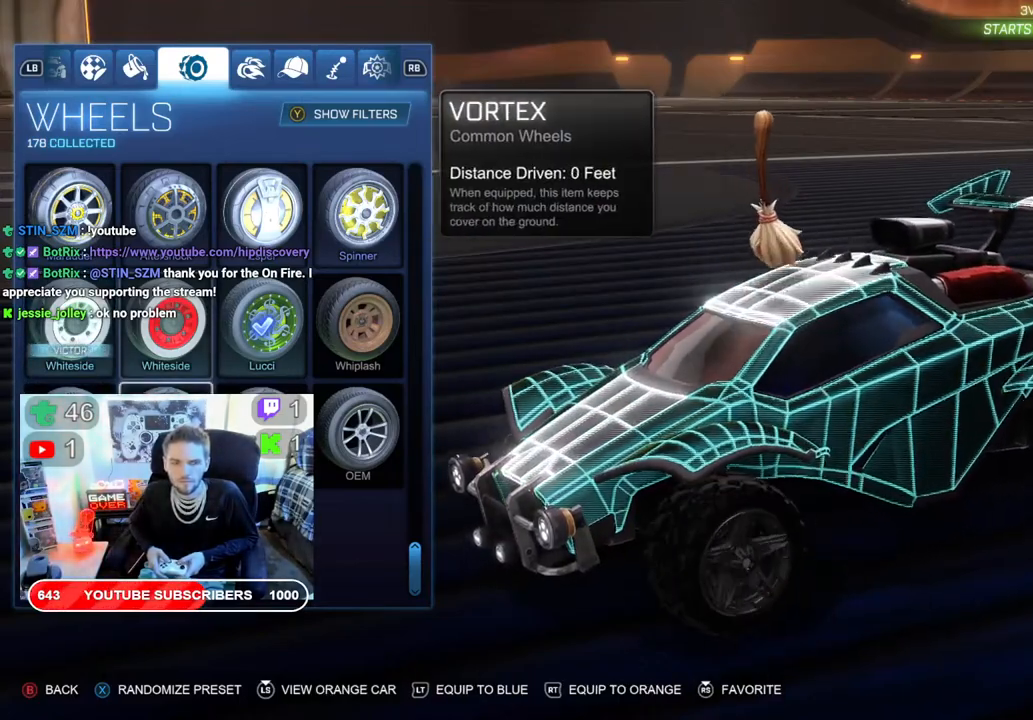
{"buttons": ["DPAD_UP"], "left_stick": "center", "right_stick": "center", "events": [[67, "DPAD_UP", "up"], [117, "DPAD_UP", "down"], [233, "DPAD_UP", "up"], [400, "DPAD_UP", "down"]]}
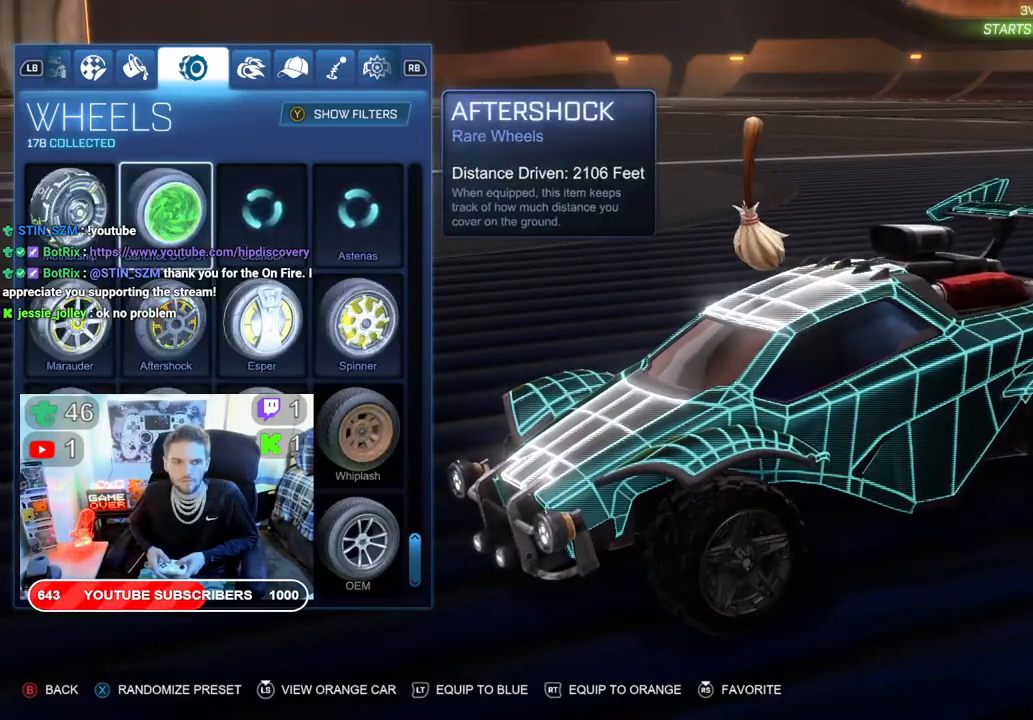
{"buttons": [], "left_stick": "center", "right_stick": "center", "events": [[17, "DPAD_UP", "up"]]}
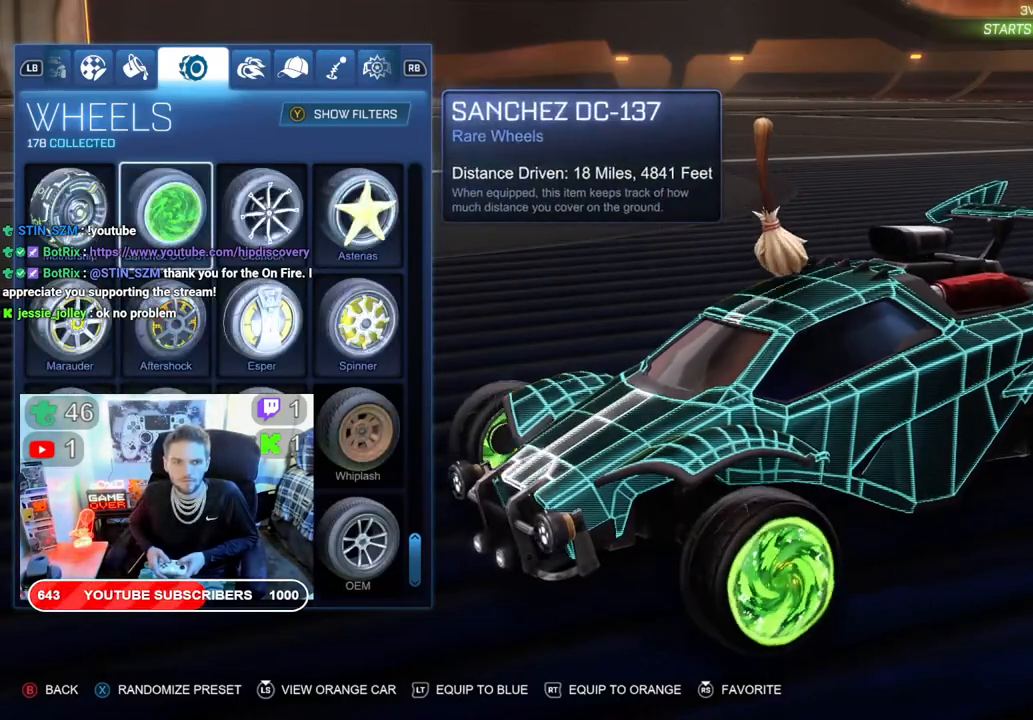
{"buttons": [], "left_stick": "center", "right_stick": "center", "events": []}
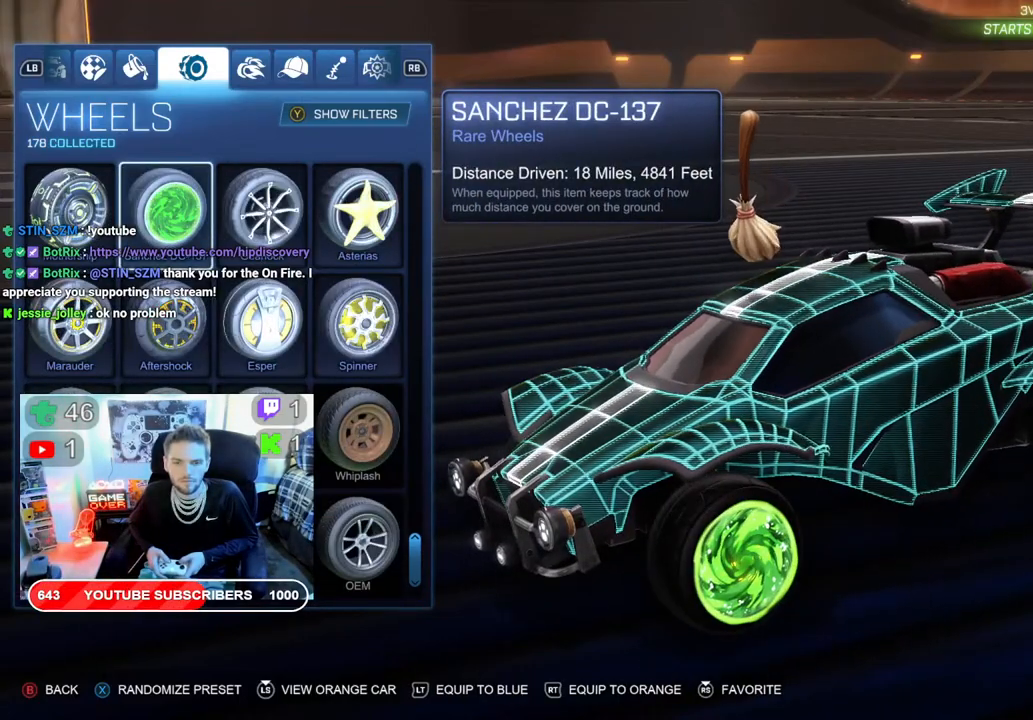
{"buttons": [], "left_stick": "center", "right_stick": "center", "events": [[150, "DPAD_LEFT", "down"], [267, "DPAD_LEFT", "up"]]}
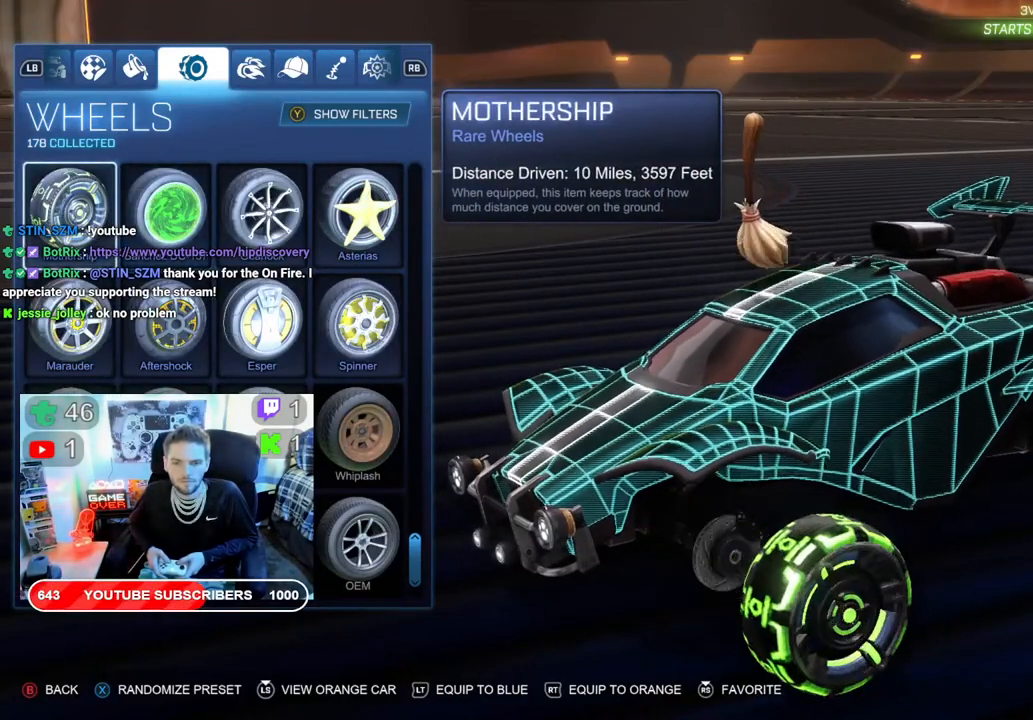
{"buttons": [], "left_stick": "center", "right_stick": "center", "events": [[217, "DPAD_RIGHT", "down"], [350, "DPAD_RIGHT", "up"]]}
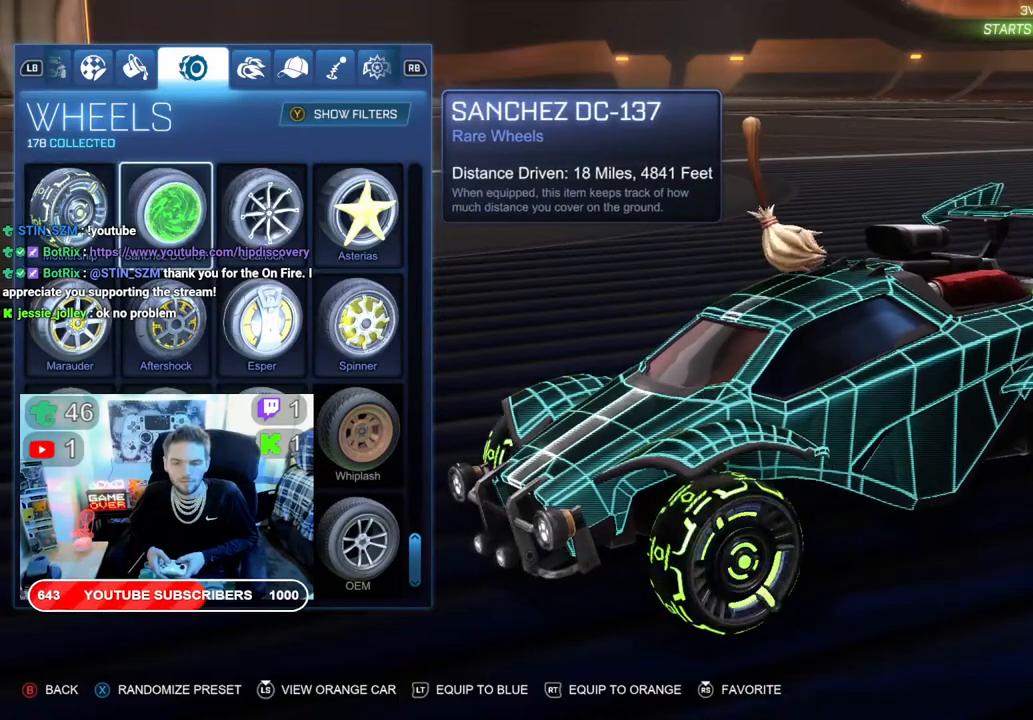
{"buttons": [], "left_stick": "center", "right_stick": "center", "events": []}
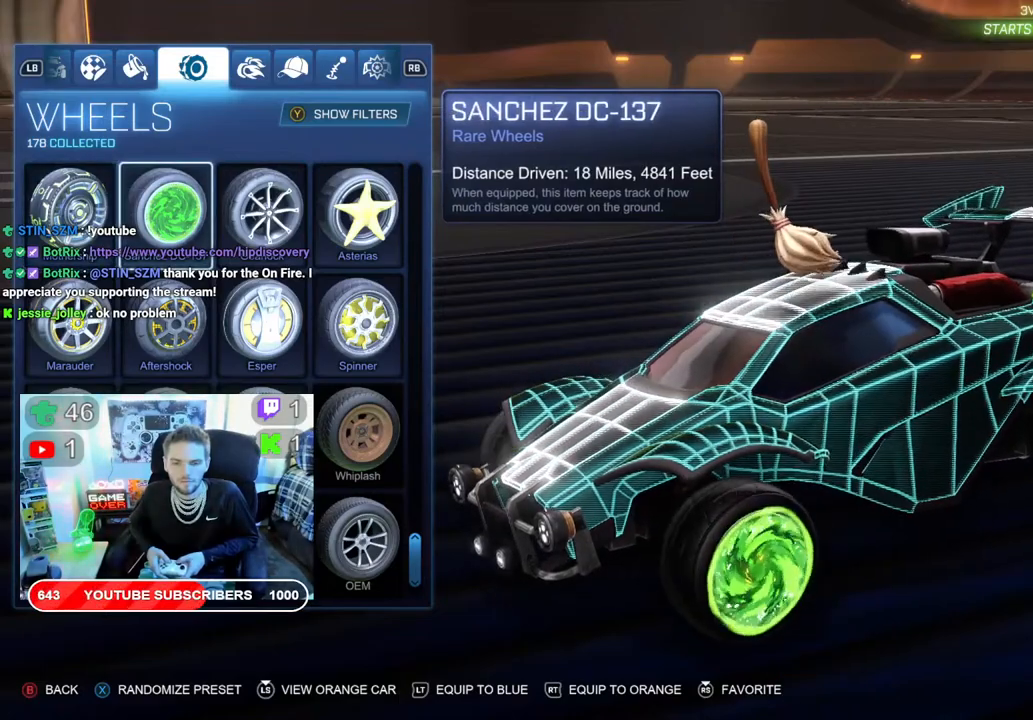
{"buttons": [], "left_stick": "center", "right_stick": "center", "events": []}
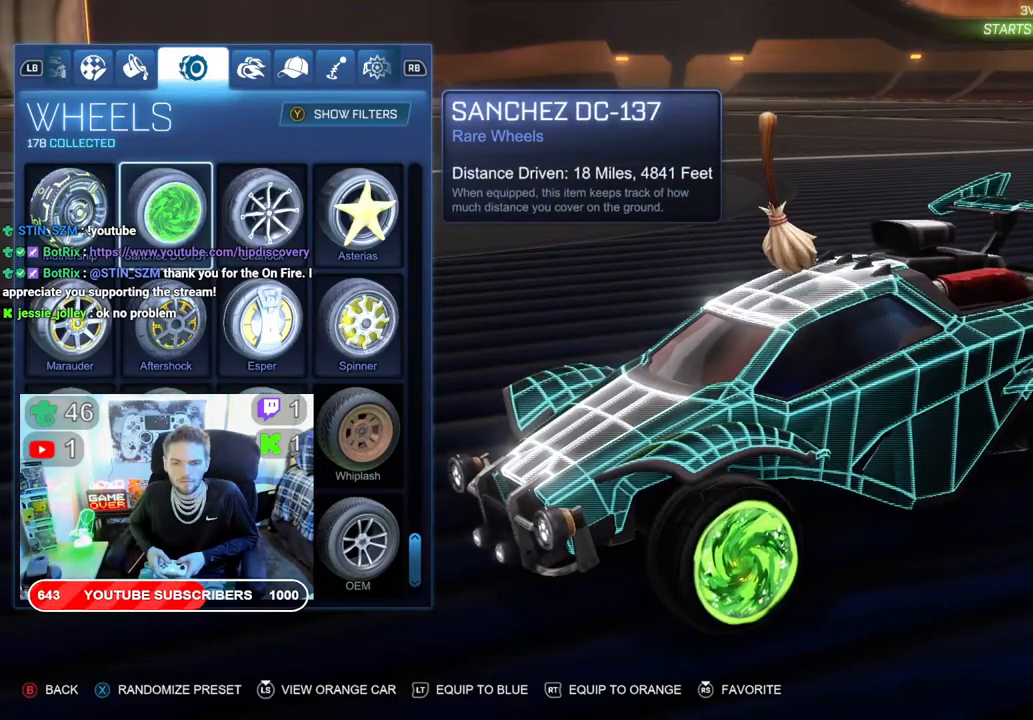
{"buttons": [], "left_stick": "center", "right_stick": "center", "events": []}
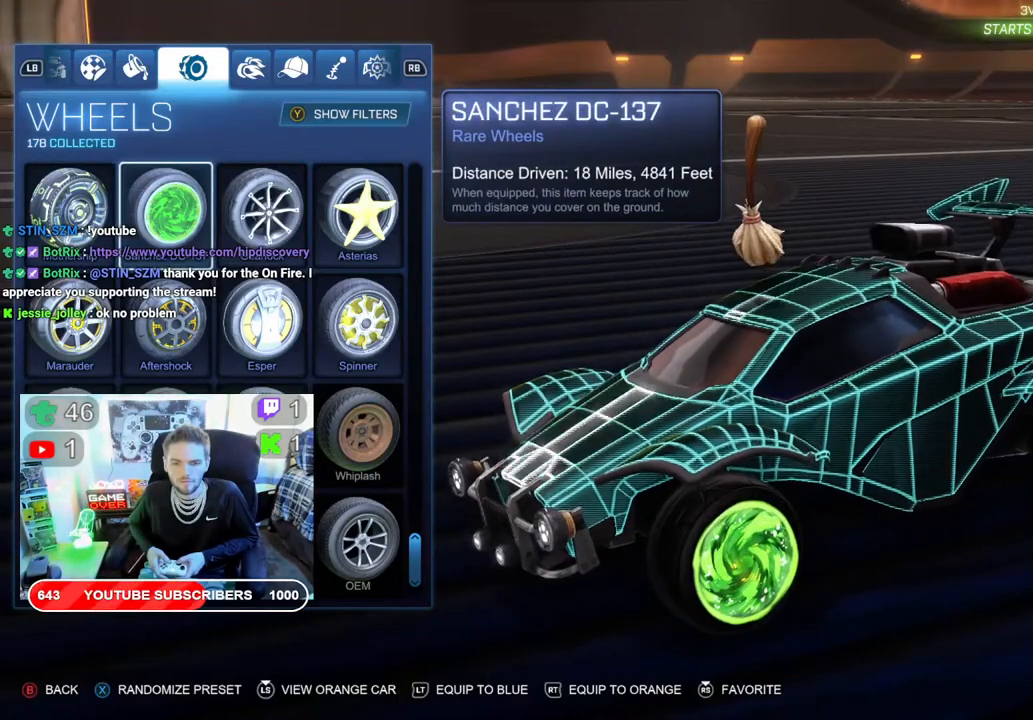
{"buttons": [], "left_stick": "center", "right_stick": "center", "events": []}
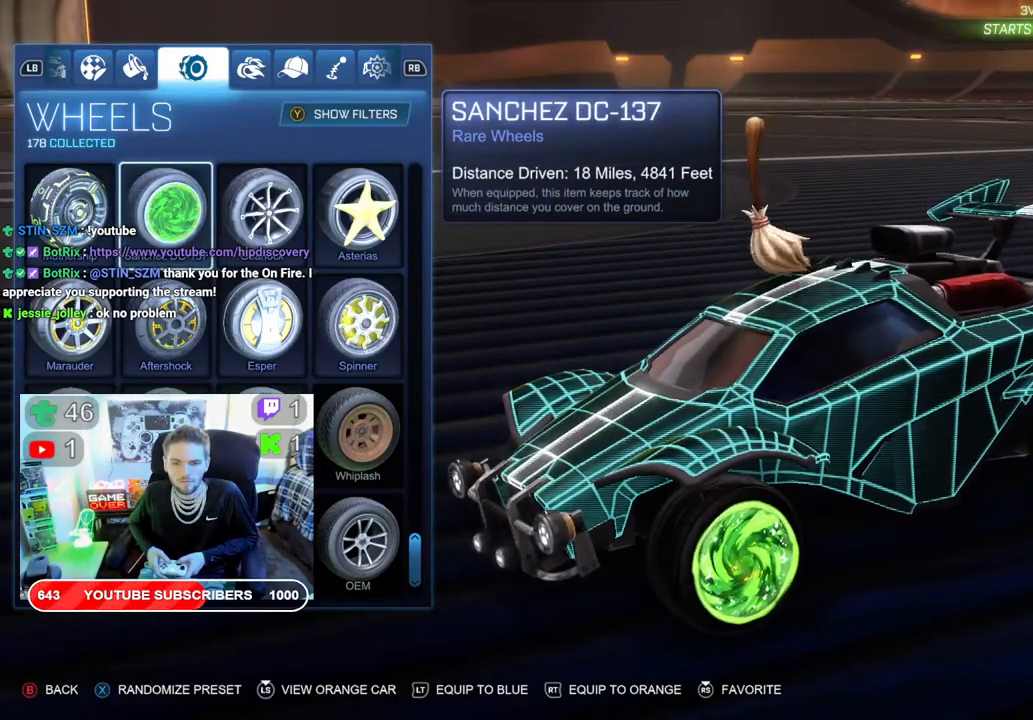
{"buttons": [], "left_stick": "center", "right_stick": "center", "events": []}
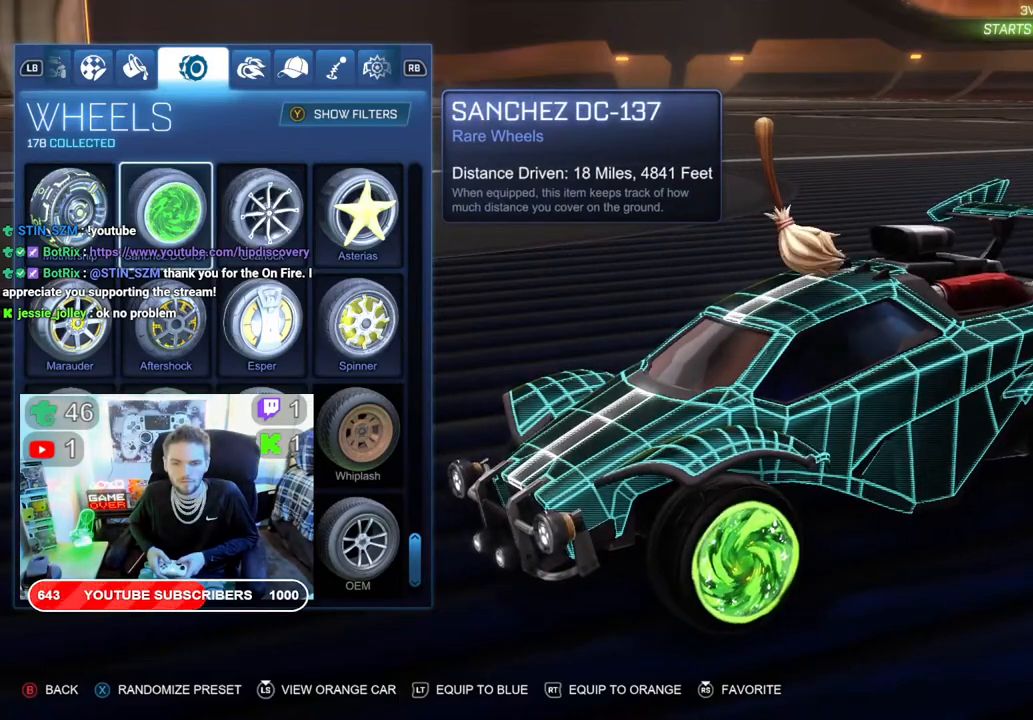
{"buttons": [], "left_stick": "center", "right_stick": "center", "events": []}
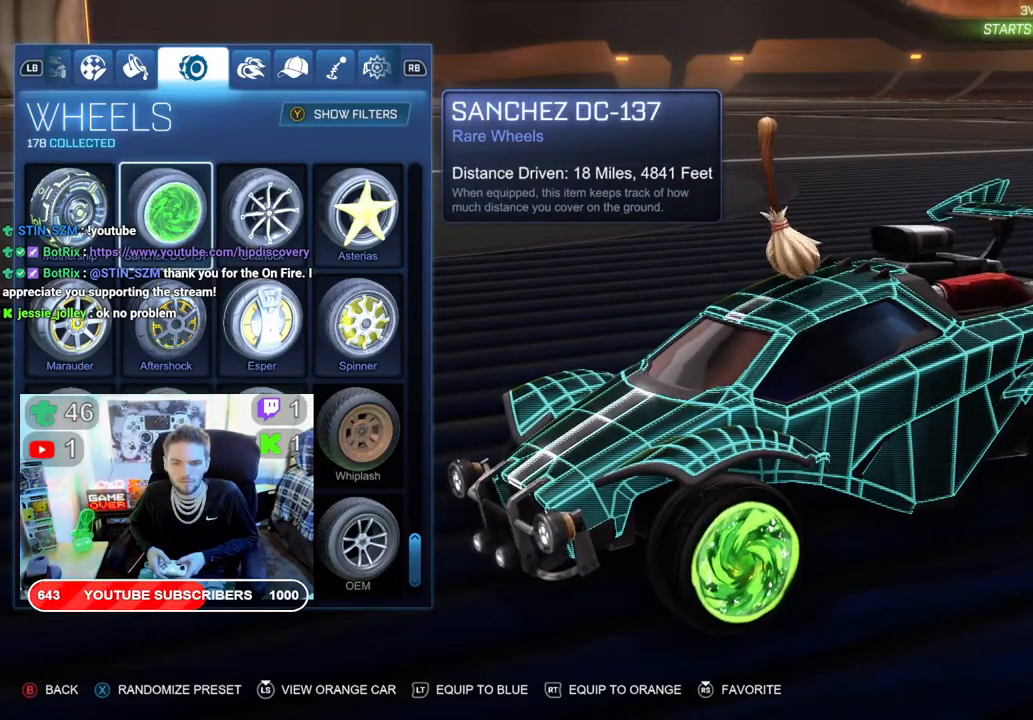
{"buttons": [], "left_stick": "center", "right_stick": "center", "events": []}